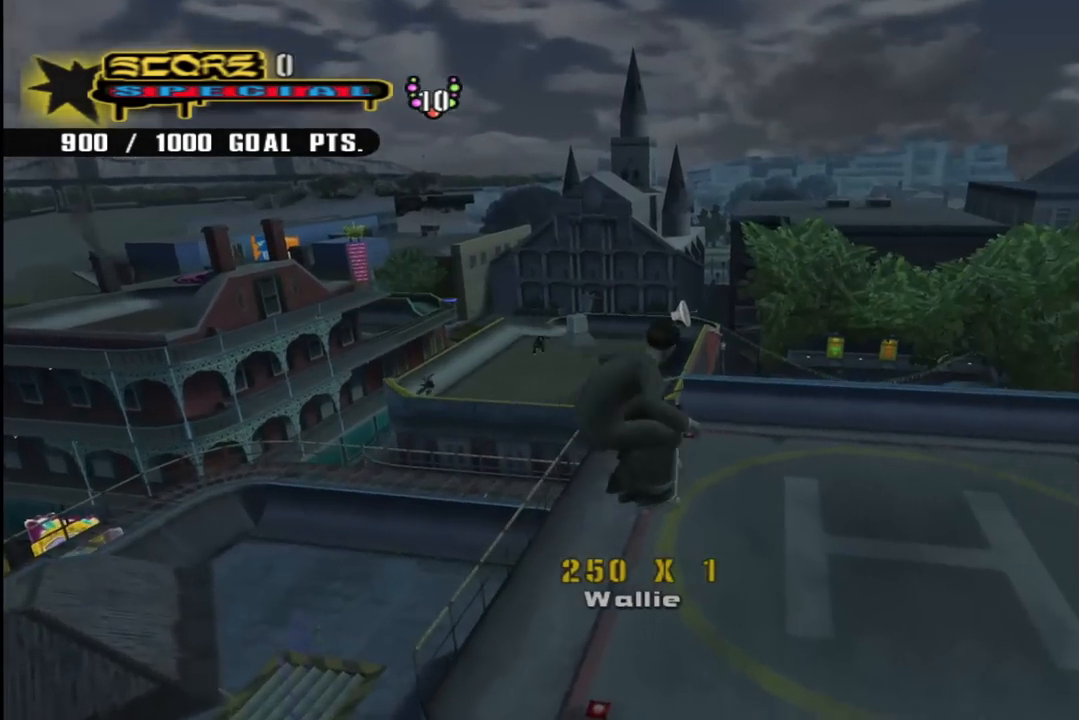
Gameplay with a controller (PlayStation layout); each line is a JSON object with the inputs held at the frame after it. "events" lists button and stick changes between this image and that frame as [ms after this image, input, new state], when the widget could be followed in between. Not read: L1.
{"buttons": ["DPAD_DOWN", "DPAD_RIGHT"], "left_stick": "center", "right_stick": "left", "events": [[50, "right_stick", "left"], [83, "R1", "up"], [450, "DPAD_DOWN", "down"], [450, "DPAD_RIGHT", "down"]]}
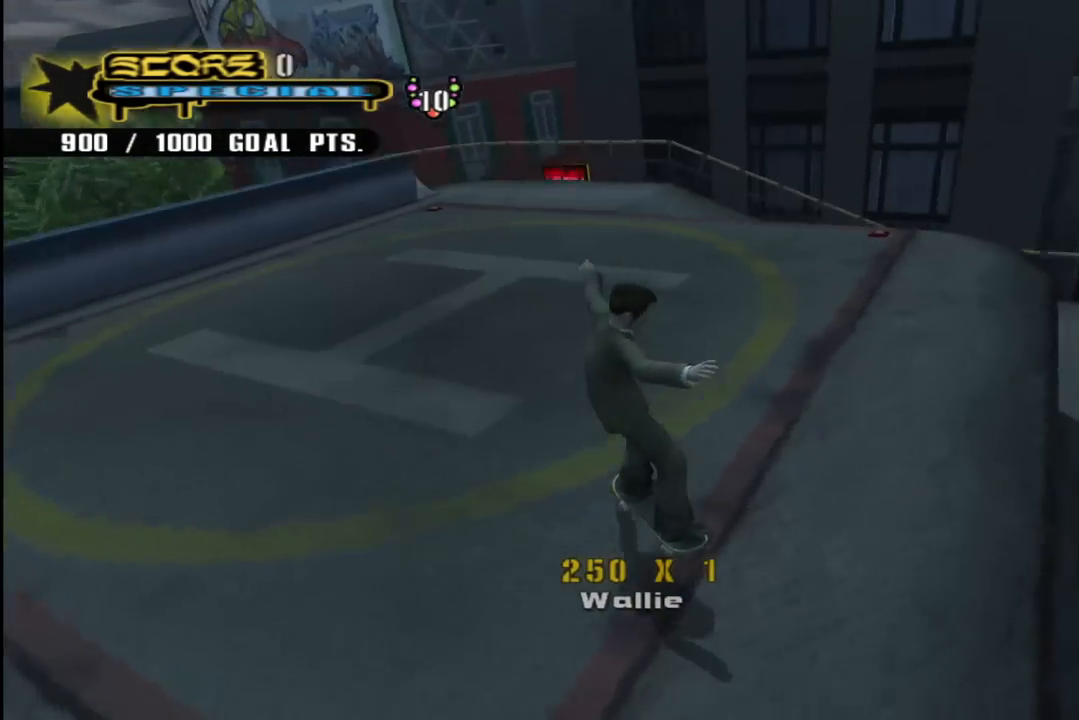
{"buttons": ["DPAD_DOWN", "DPAD_RIGHT"], "left_stick": "center", "right_stick": "center", "events": [[150, "right_stick", "down-left"], [333, "right_stick", "center"]]}
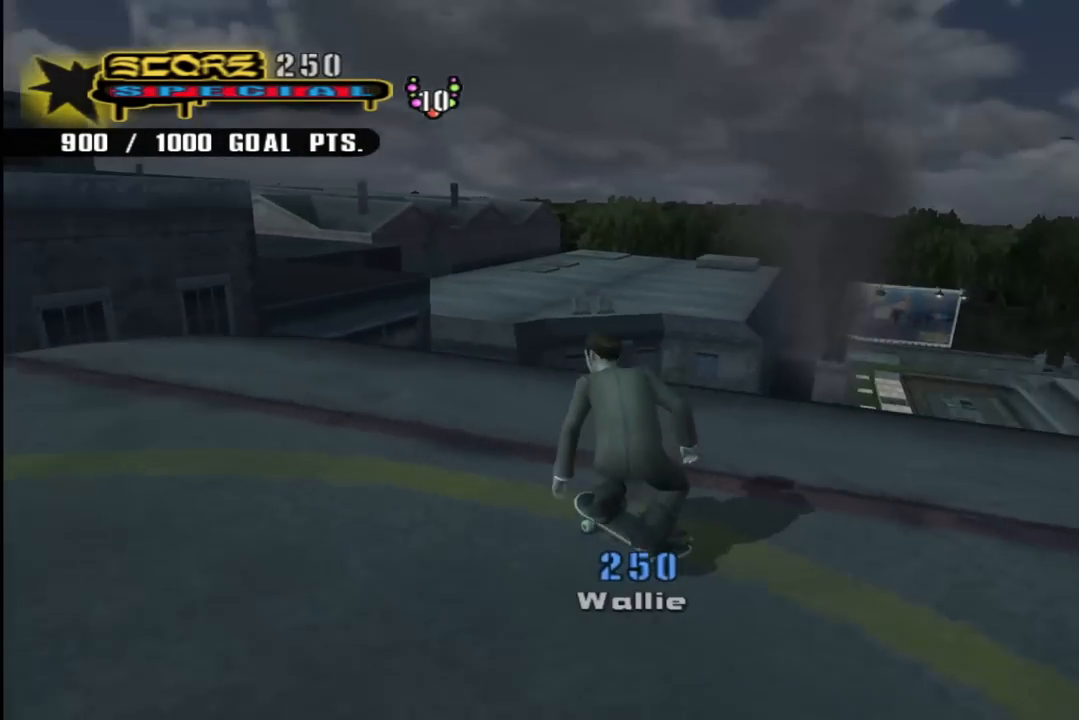
{"buttons": ["DPAD_DOWN", "DPAD_RIGHT"], "left_stick": "center", "right_stick": "down", "events": [[83, "right_stick", "down"], [317, "right_stick", "center"], [383, "DPAD_RIGHT", "up"], [450, "right_stick", "down"], [483, "DPAD_RIGHT", "down"]]}
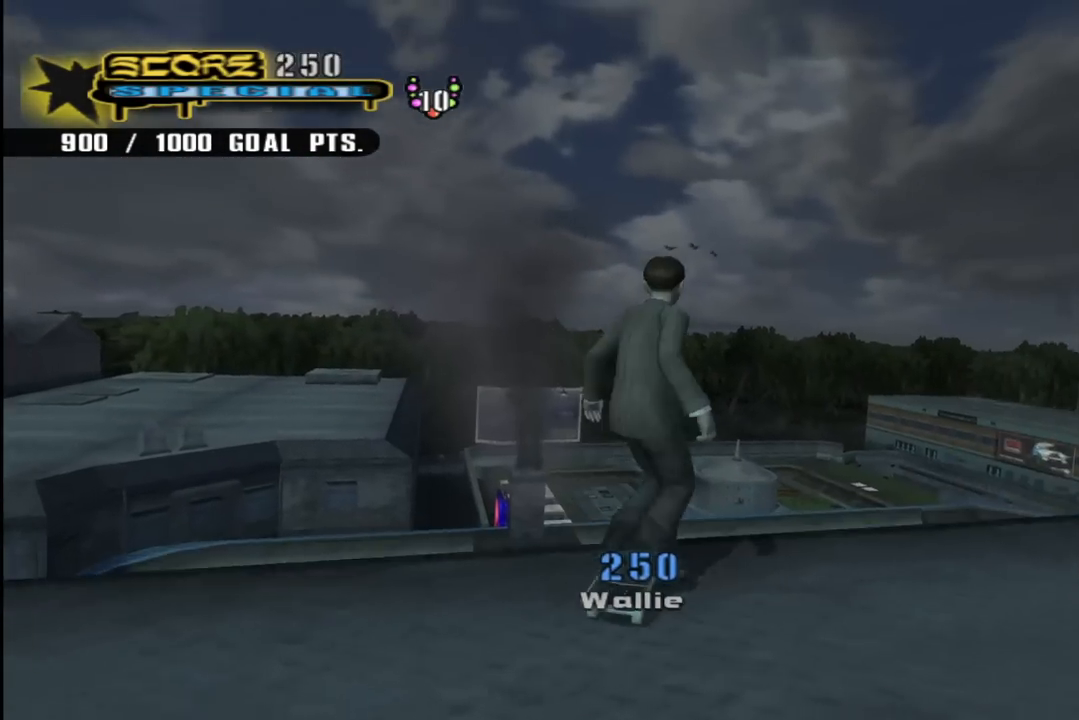
{"buttons": [], "left_stick": "center", "right_stick": "center", "events": [[233, "right_stick", "center"], [267, "DPAD_RIGHT", "up"], [417, "DPAD_LEFT", "down"], [467, "DPAD_DOWN", "up"], [500, "DPAD_LEFT", "up"]]}
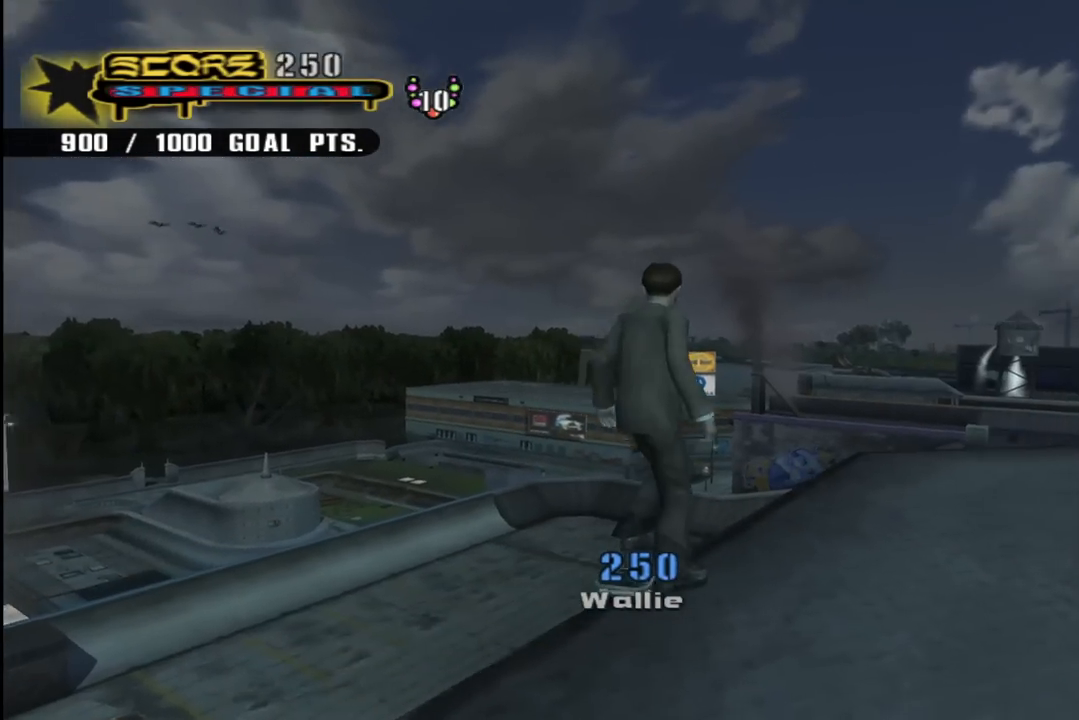
{"buttons": ["CROSS"], "left_stick": "center", "right_stick": "center", "events": [[17, "CROSS", "down"]]}
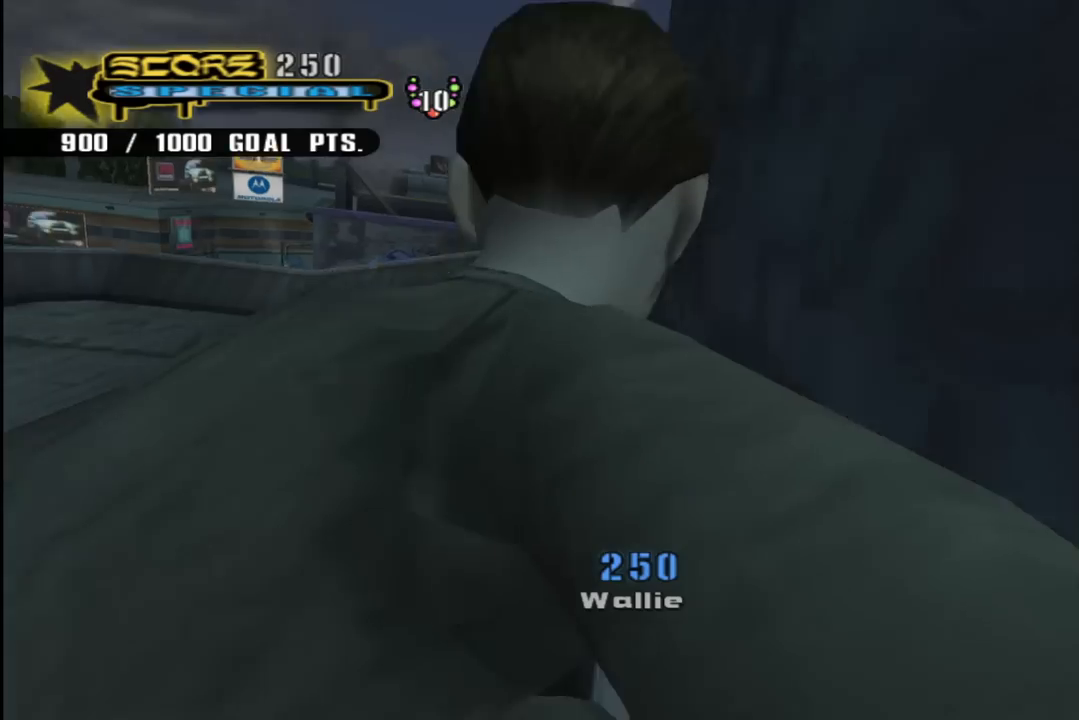
{"buttons": ["CROSS", "DPAD_DOWN"], "left_stick": "center", "right_stick": "center", "events": [[33, "DPAD_LEFT", "down"], [150, "DPAD_DOWN", "down"], [267, "DPAD_LEFT", "up"]]}
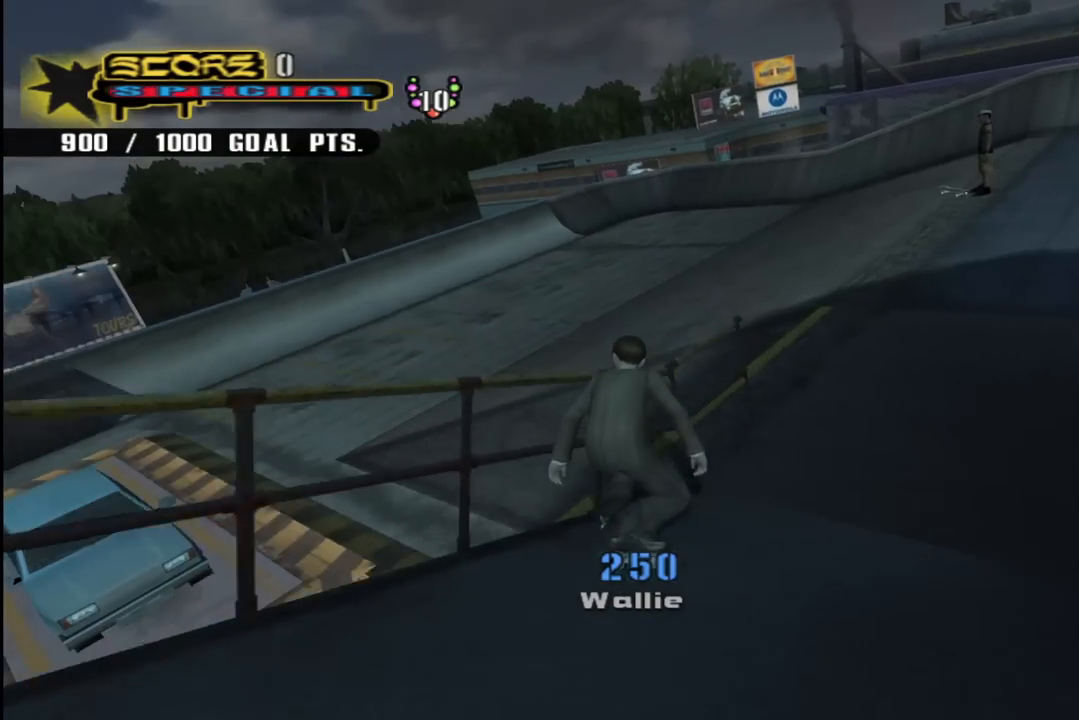
{"buttons": ["CROSS"], "left_stick": "center", "right_stick": "center", "events": [[17, "DPAD_RIGHT", "down"], [117, "DPAD_DOWN", "up"], [117, "DPAD_RIGHT", "up"], [233, "CROSS", "up"], [300, "DPAD_LEFT", "down"], [317, "CROSS", "down"], [383, "DPAD_LEFT", "up"]]}
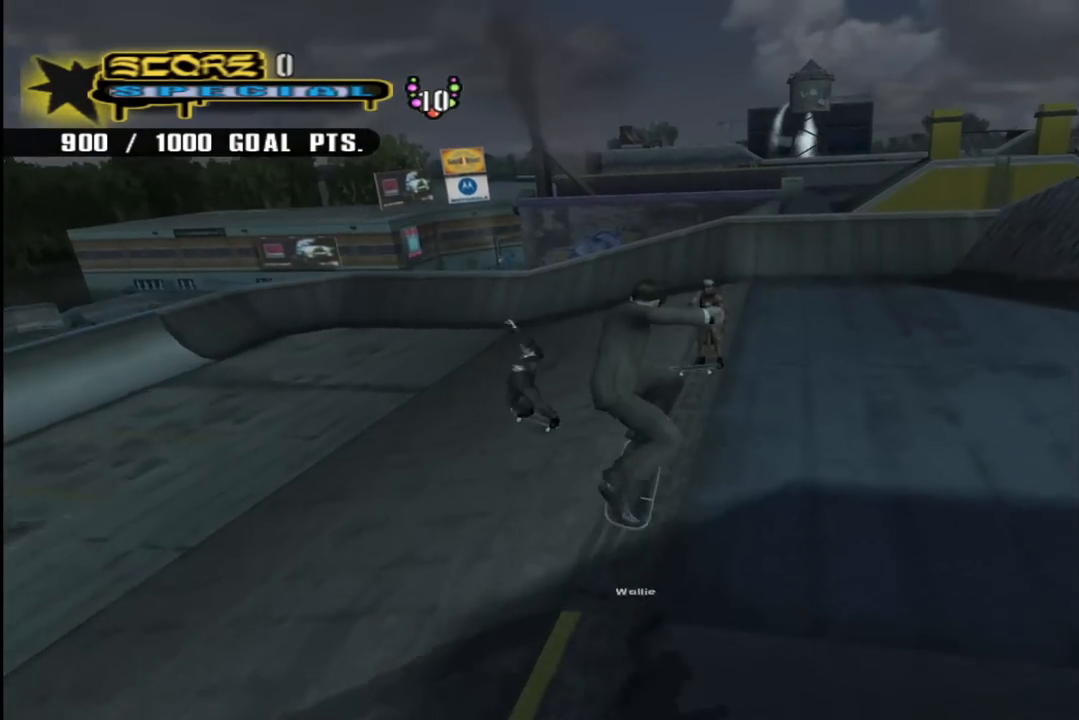
{"buttons": ["CROSS", "DPAD_DOWN", "DPAD_RIGHT"], "left_stick": "center", "right_stick": "center", "events": [[67, "DPAD_UP", "down"], [100, "DPAD_UP", "up"], [467, "DPAD_DOWN", "down"], [467, "DPAD_RIGHT", "down"]]}
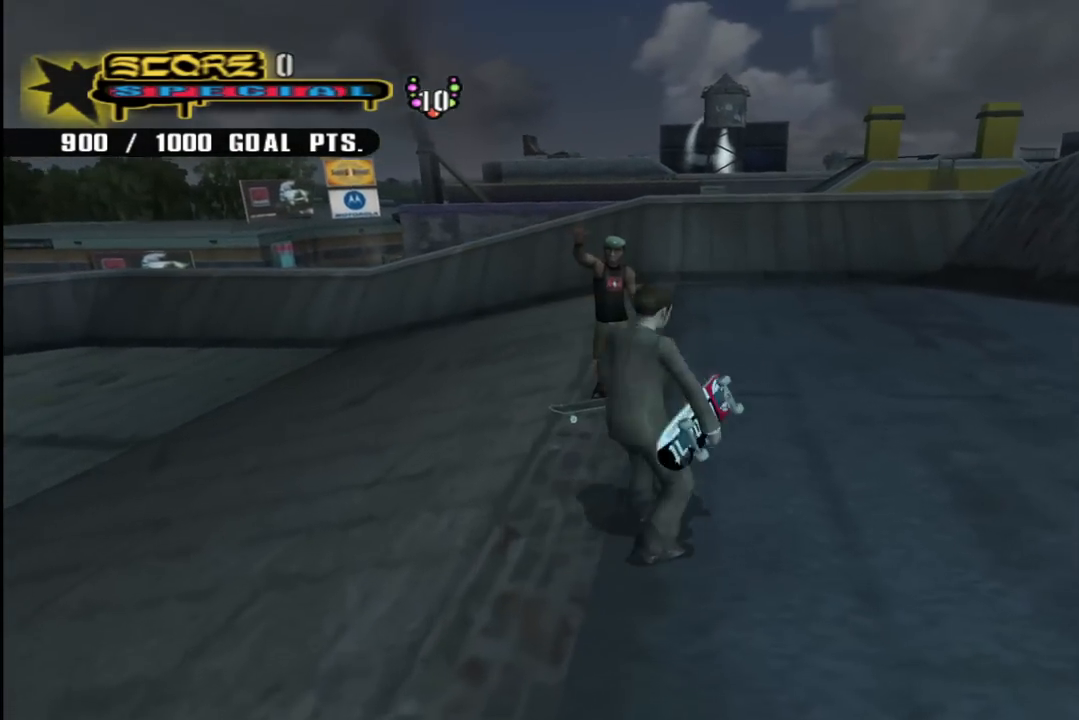
{"buttons": ["CROSS", "DPAD_DOWN", "DPAD_LEFT"], "left_stick": "center", "right_stick": "center", "events": [[83, "DPAD_DOWN", "up"], [217, "R1", "down"], [333, "DPAD_RIGHT", "up"], [333, "R1", "up"], [433, "DPAD_LEFT", "down"], [483, "DPAD_DOWN", "down"]]}
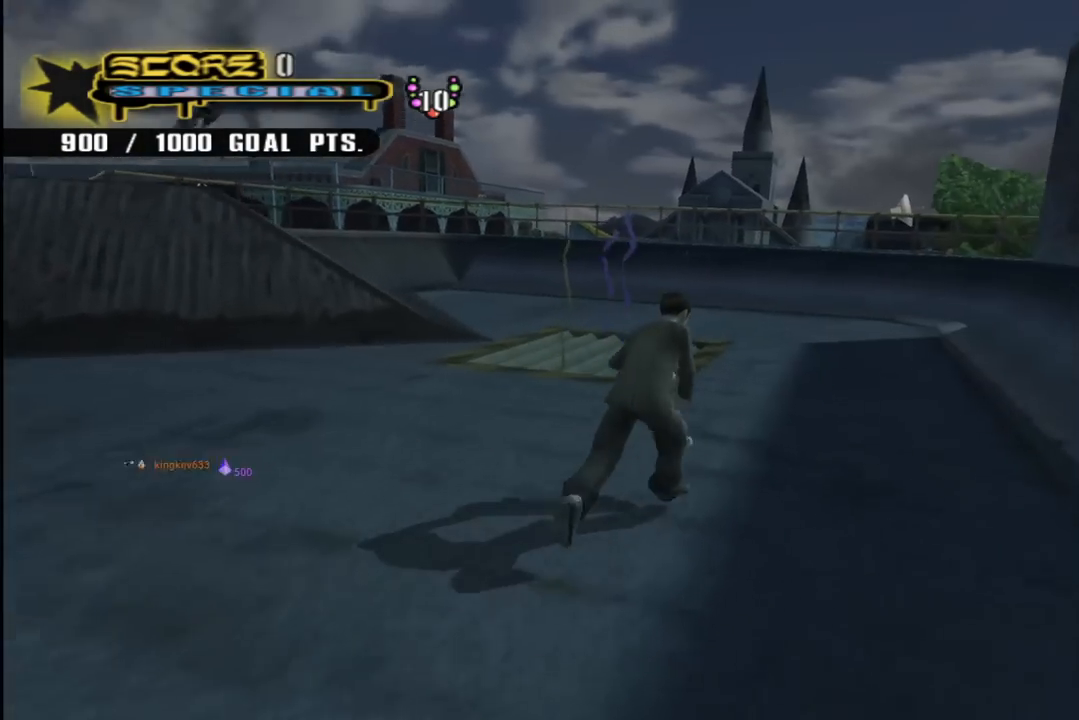
{"buttons": ["CROSS"], "left_stick": "center", "right_stick": "center", "events": [[133, "DPAD_DOWN", "up"], [150, "DPAD_LEFT", "up"], [283, "DPAD_RIGHT", "down"], [417, "DPAD_RIGHT", "up"]]}
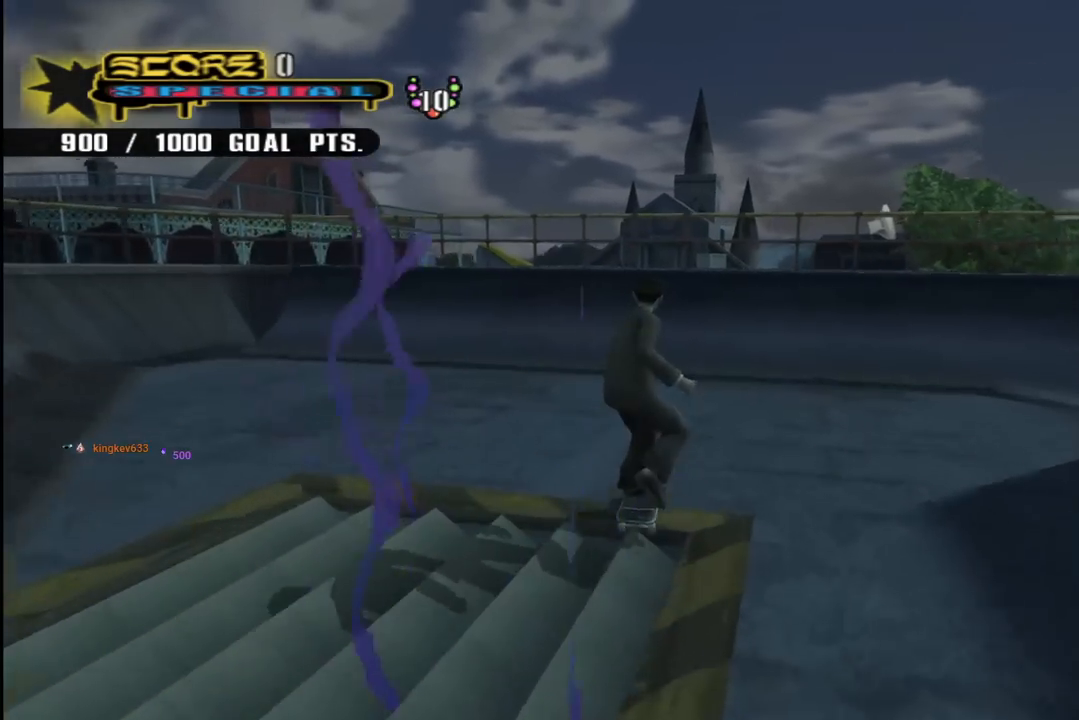
{"buttons": ["CROSS", "DPAD_DOWN"], "left_stick": "center", "right_stick": "center", "events": [[17, "DPAD_DOWN", "down"], [117, "DPAD_DOWN", "up"], [183, "DPAD_DOWN", "down"], [250, "R1", "down"], [317, "DPAD_LEFT", "down"], [433, "DPAD_LEFT", "up"], [467, "R1", "up"]]}
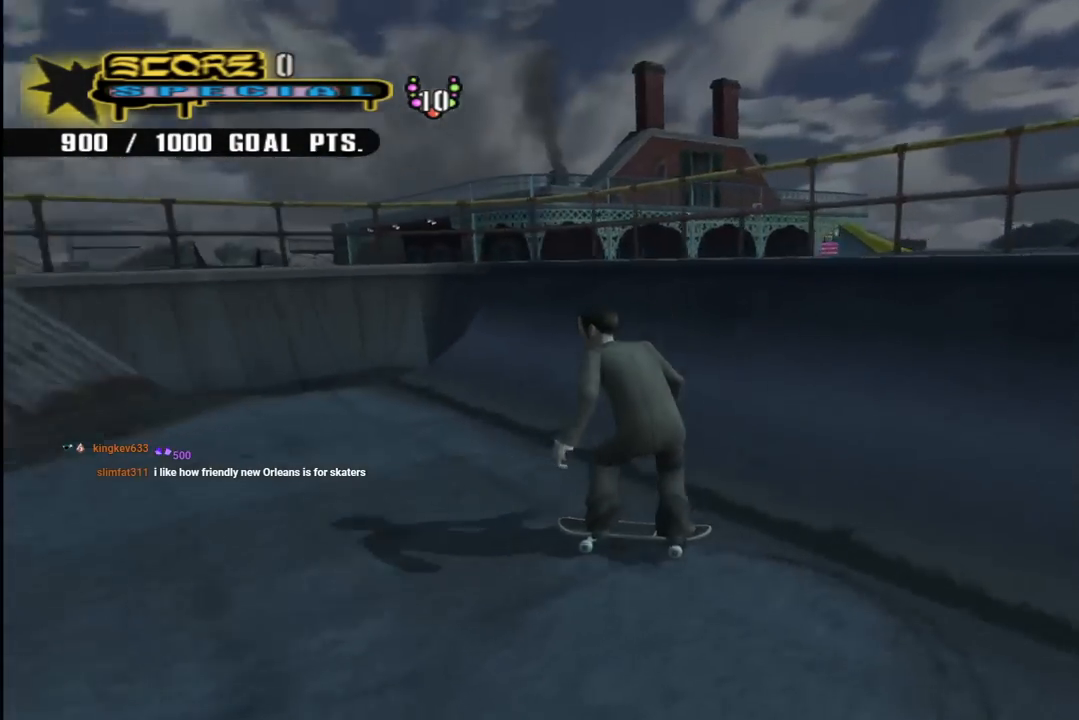
{"buttons": ["CROSS", "DPAD_DOWN"], "left_stick": "center", "right_stick": "center", "events": []}
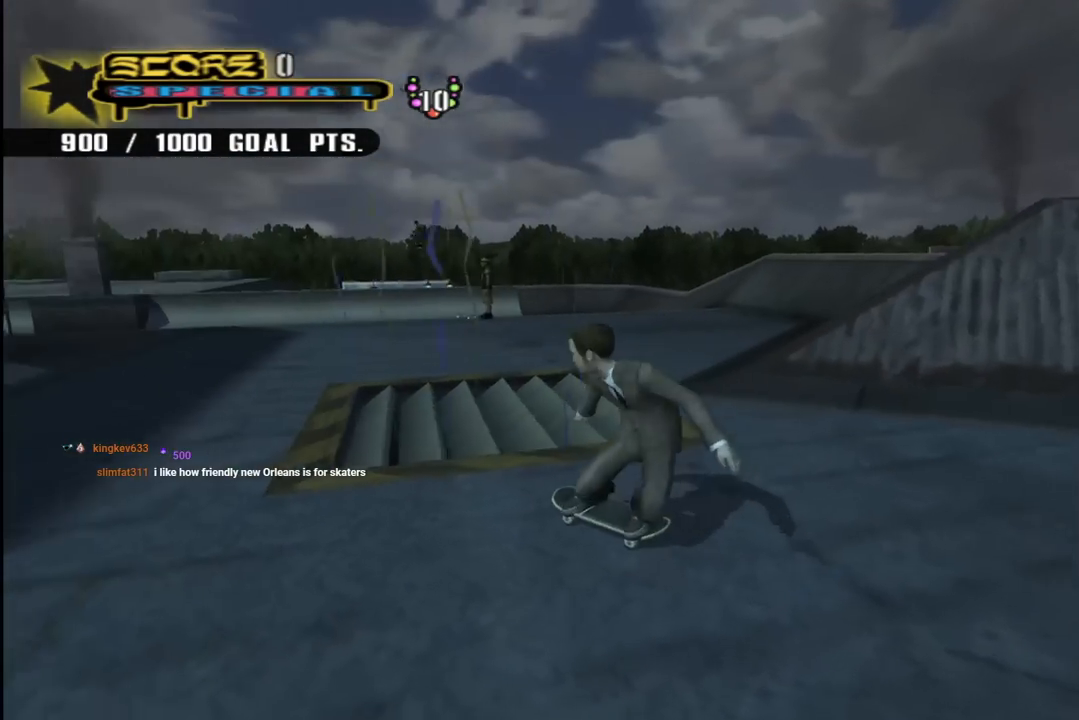
{"buttons": ["CROSS"], "left_stick": "center", "right_stick": "center", "events": [[100, "DPAD_DOWN", "up"], [100, "DPAD_RIGHT", "down"], [483, "DPAD_RIGHT", "up"]]}
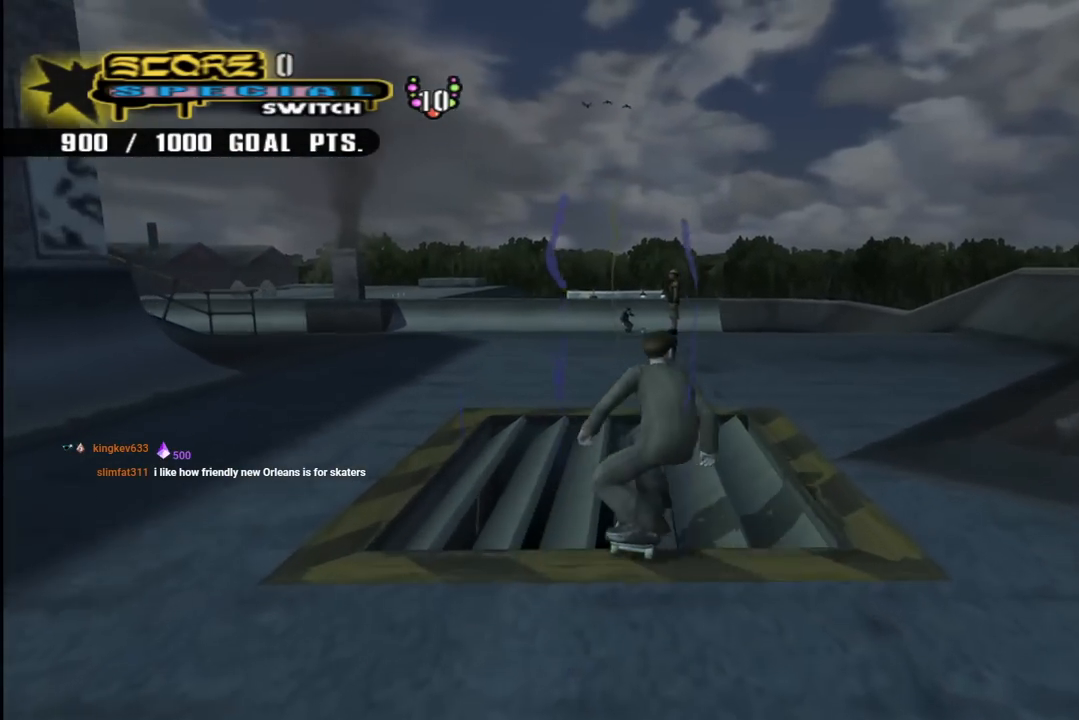
{"buttons": ["CIRCLE", "R1", "DPAD_LEFT"], "left_stick": "center", "right_stick": "center", "events": [[17, "DPAD_UP", "down"], [100, "DPAD_UP", "up"], [150, "DPAD_UP", "down"], [183, "CROSS", "up"], [267, "R1", "down"], [283, "DPAD_LEFT", "down"], [300, "CIRCLE", "down"], [350, "DPAD_UP", "up"], [383, "DPAD_LEFT", "up"], [483, "DPAD_LEFT", "down"]]}
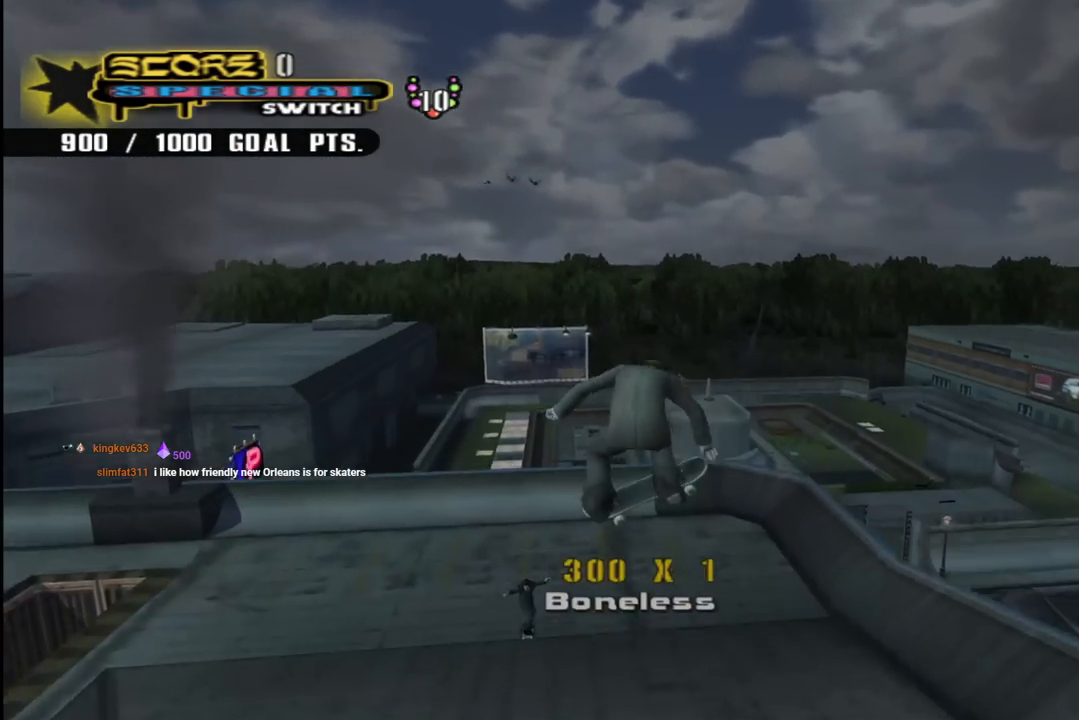
{"buttons": ["CROSS", "R1", "R2"], "left_stick": "center", "right_stick": "center", "events": [[100, "DPAD_LEFT", "up"], [433, "CIRCLE", "up"], [467, "CROSS", "down"], [483, "R2", "down"]]}
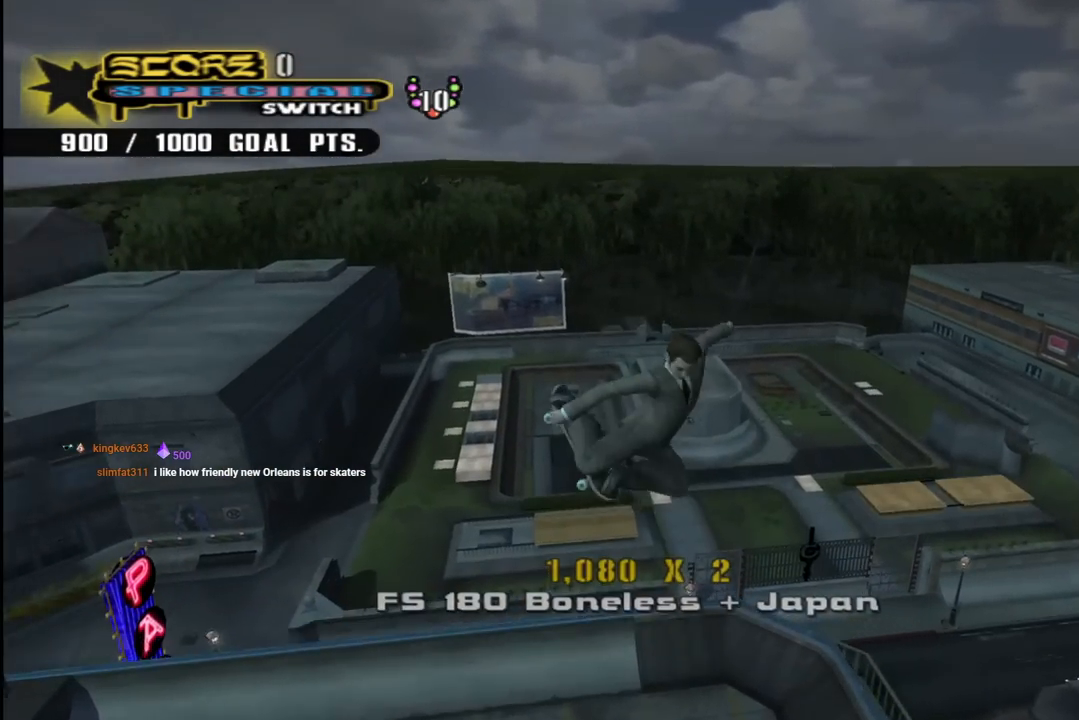
{"buttons": ["CROSS", "R1", "R2"], "left_stick": "center", "right_stick": "center", "events": []}
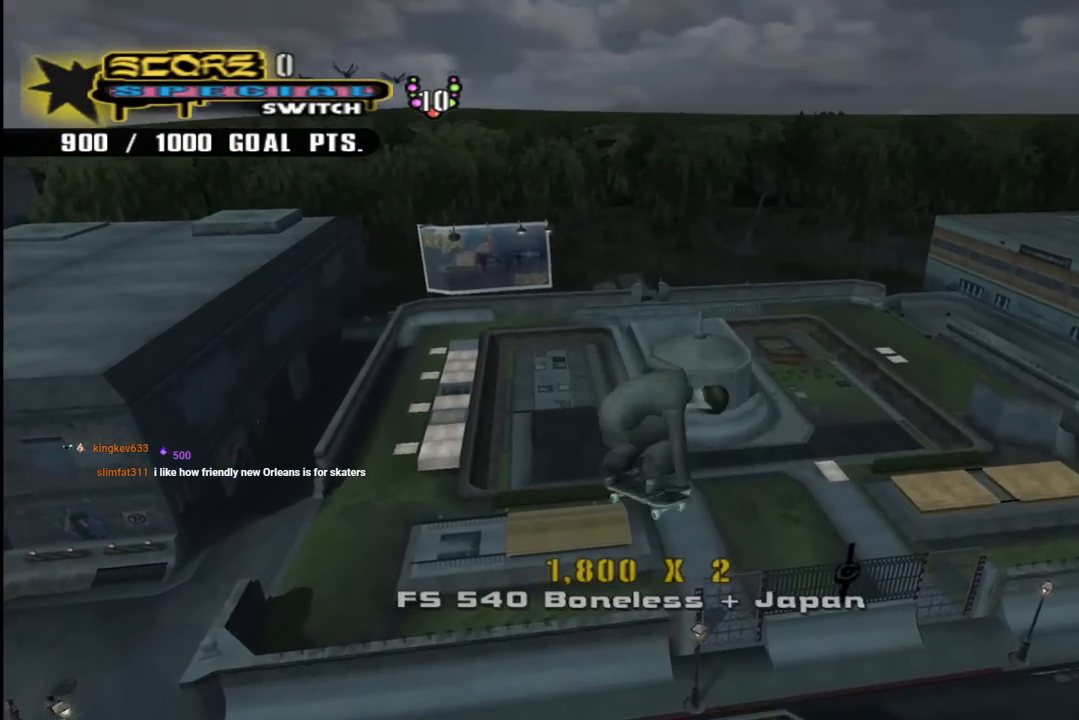
{"buttons": ["CROSS"], "left_stick": "center", "right_stick": "center", "events": [[450, "R2", "up"], [483, "R1", "up"]]}
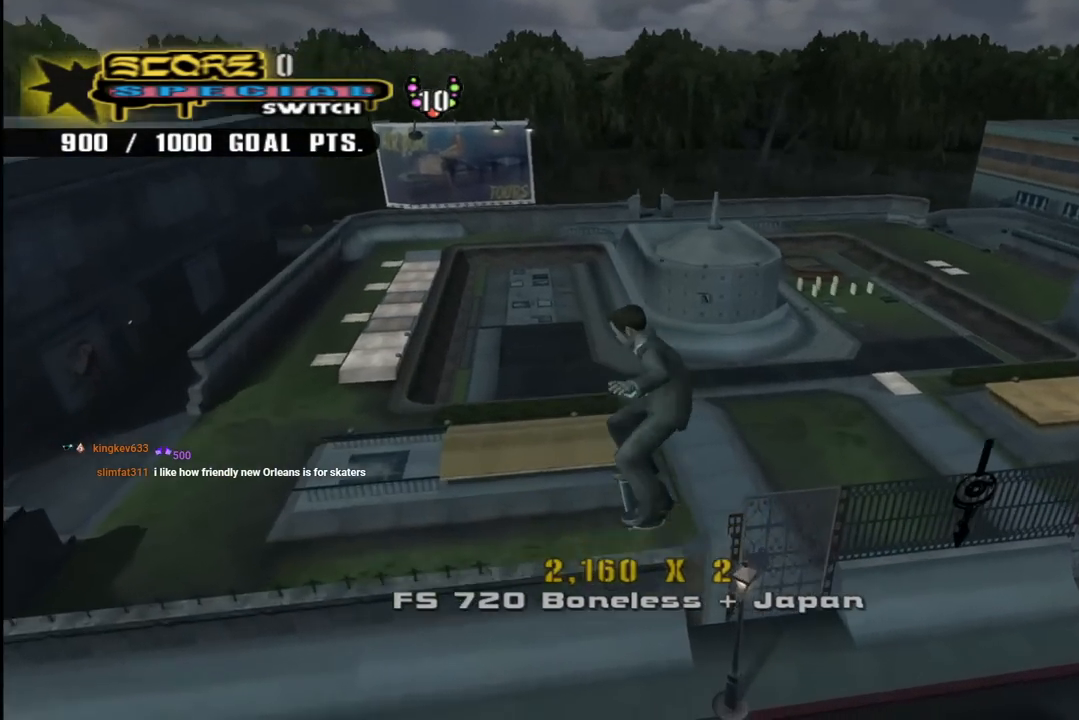
{"buttons": ["CROSS", "DPAD_UP", "DPAD_LEFT"], "left_stick": "center", "right_stick": "center", "events": [[333, "DPAD_LEFT", "down"], [350, "DPAD_UP", "down"]]}
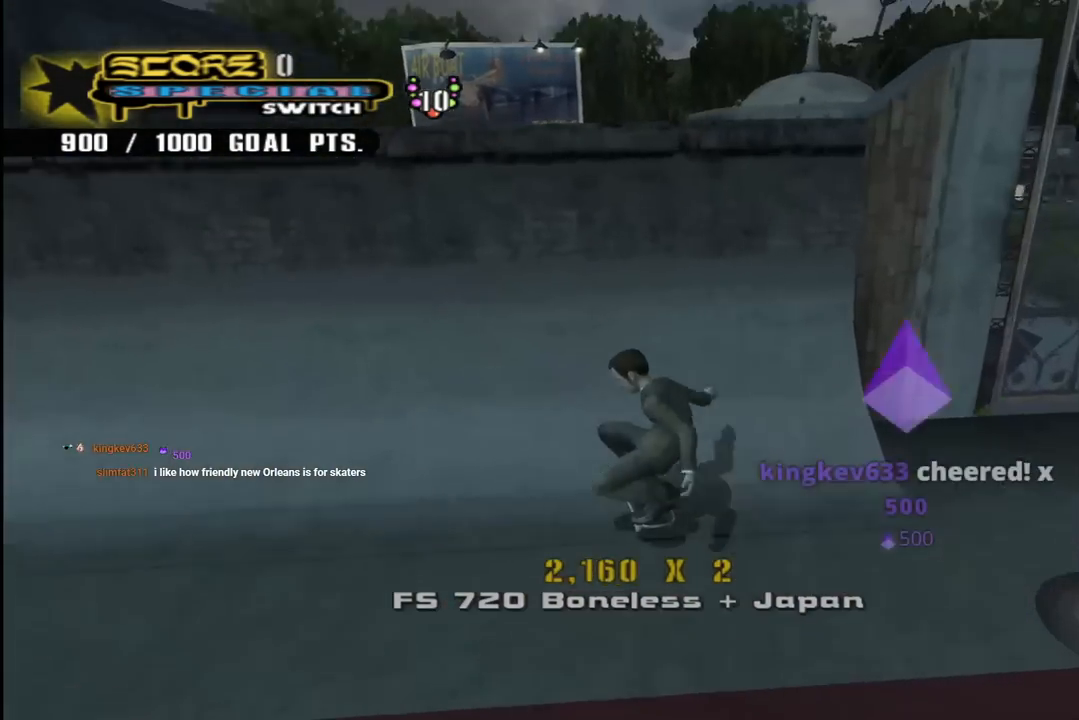
{"buttons": ["CIRCLE", "R1", "DPAD_RIGHT"], "left_stick": "center", "right_stick": "center", "events": [[33, "DPAD_UP", "up"], [50, "DPAD_LEFT", "up"], [167, "DPAD_RIGHT", "down"], [250, "CROSS", "up"], [283, "DPAD_RIGHT", "up"], [300, "R1", "down"], [333, "CIRCLE", "down"], [367, "DPAD_RIGHT", "down"]]}
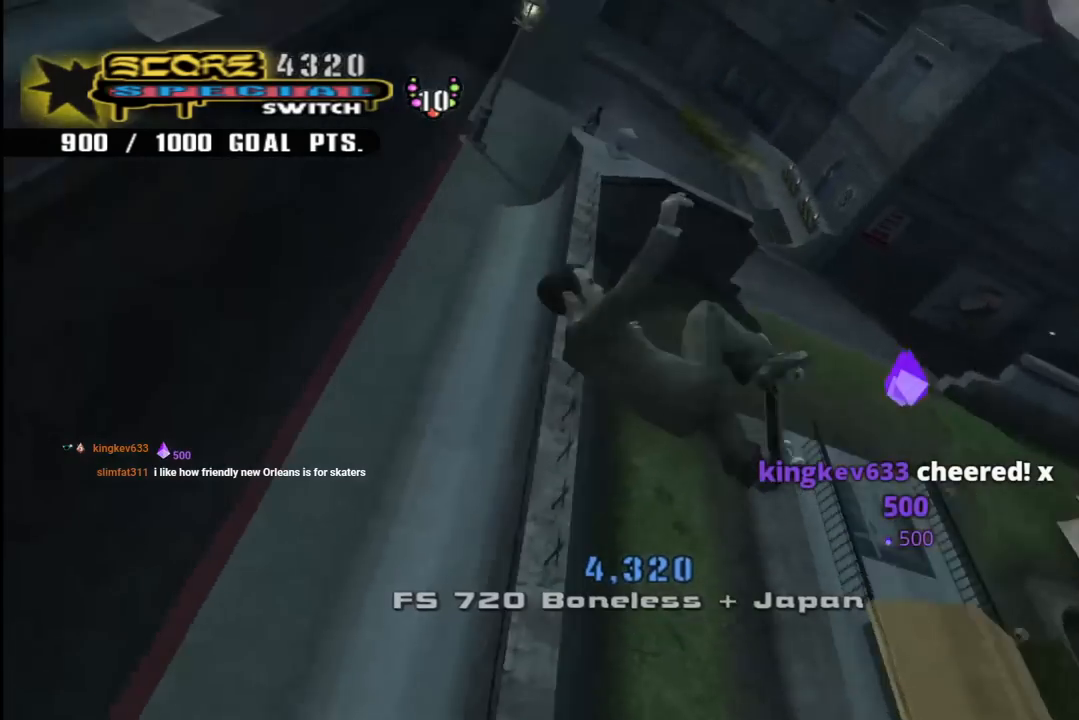
{"buttons": ["CIRCLE", "R1", "DPAD_RIGHT"], "left_stick": "center", "right_stick": "center", "events": []}
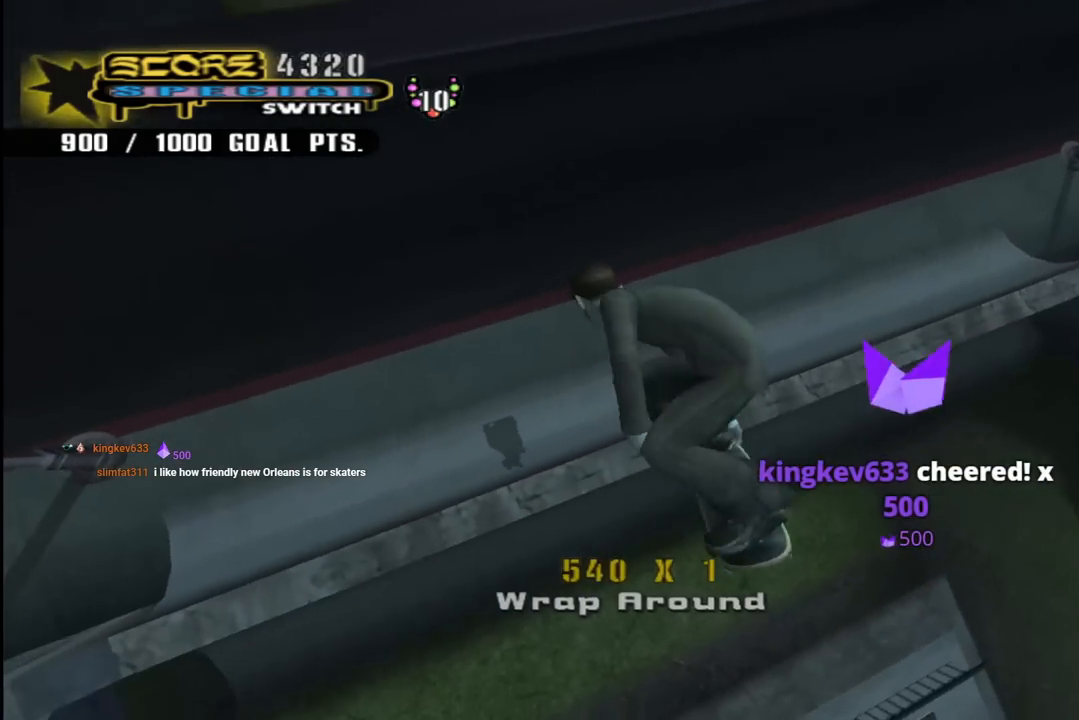
{"buttons": ["CIRCLE", "R1", "DPAD_RIGHT"], "left_stick": "center", "right_stick": "center", "events": []}
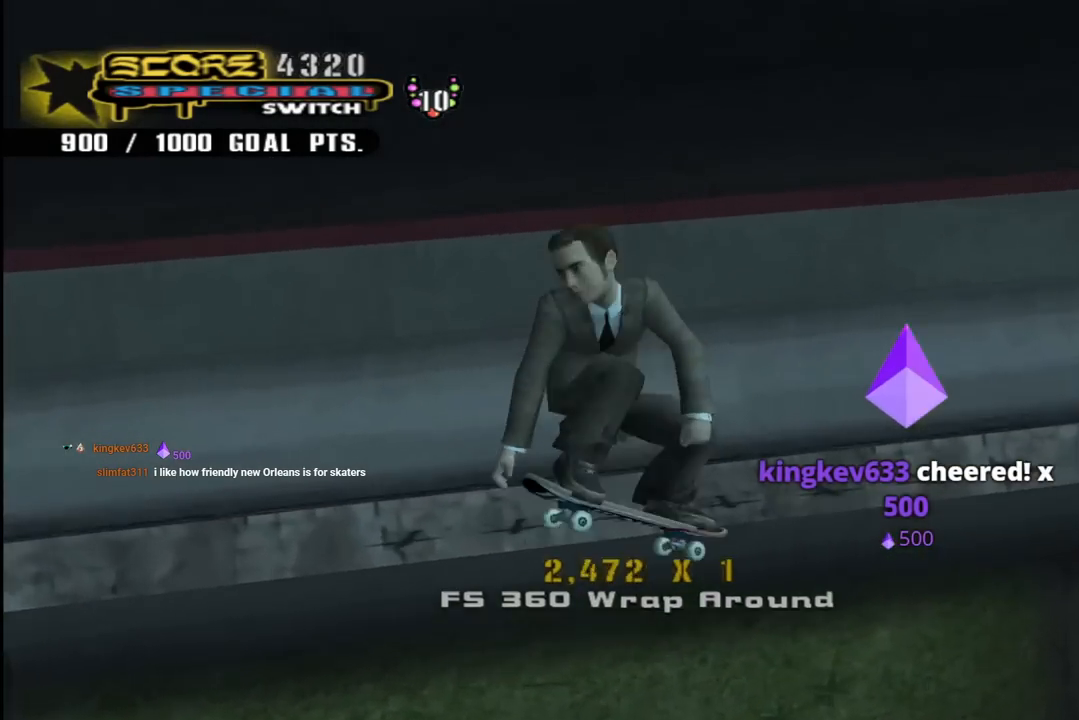
{"buttons": ["CROSS"], "left_stick": "center", "right_stick": "center", "events": [[67, "CIRCLE", "up"], [133, "CROSS", "down"], [217, "R2", "down"], [300, "DPAD_RIGHT", "up"], [333, "R1", "up"], [350, "R2", "up"]]}
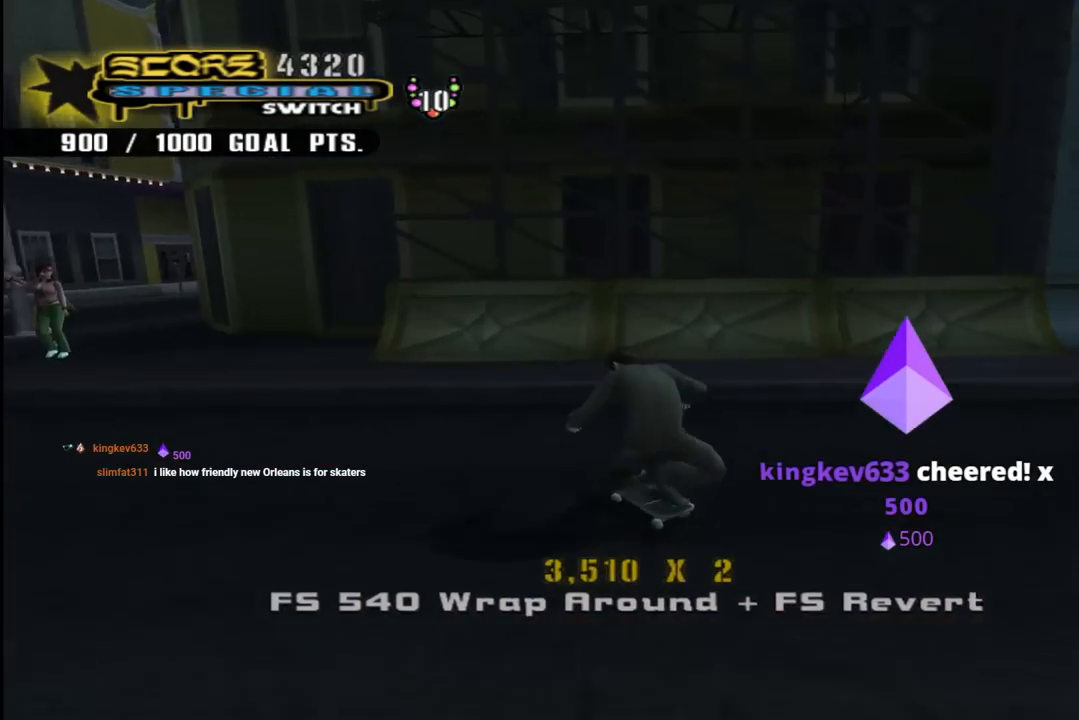
{"buttons": ["CROSS", "DPAD_DOWN", "DPAD_RIGHT"], "left_stick": "center", "right_stick": "center", "events": [[50, "DPAD_RIGHT", "down"], [83, "DPAD_DOWN", "down"], [250, "R1", "down"], [483, "R1", "up"]]}
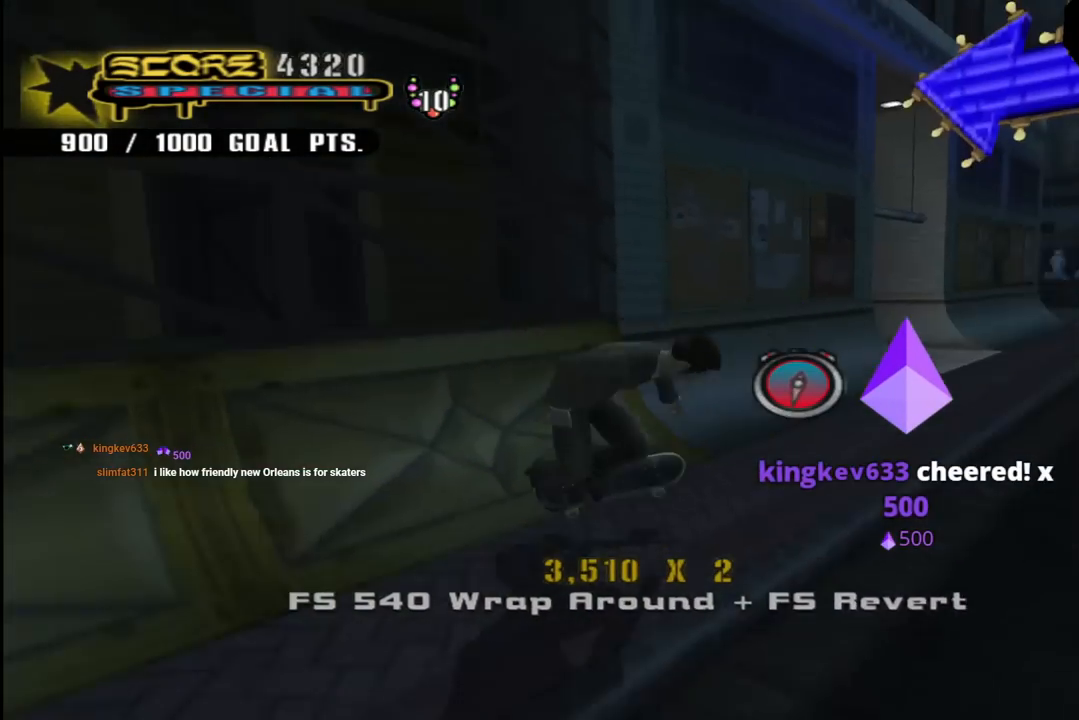
{"buttons": ["CROSS", "DPAD_UP", "DPAD_LEFT"], "left_stick": "center", "right_stick": "center", "events": [[33, "DPAD_DOWN", "up"], [200, "DPAD_RIGHT", "up"], [233, "DPAD_UP", "down"], [317, "DPAD_LEFT", "down"]]}
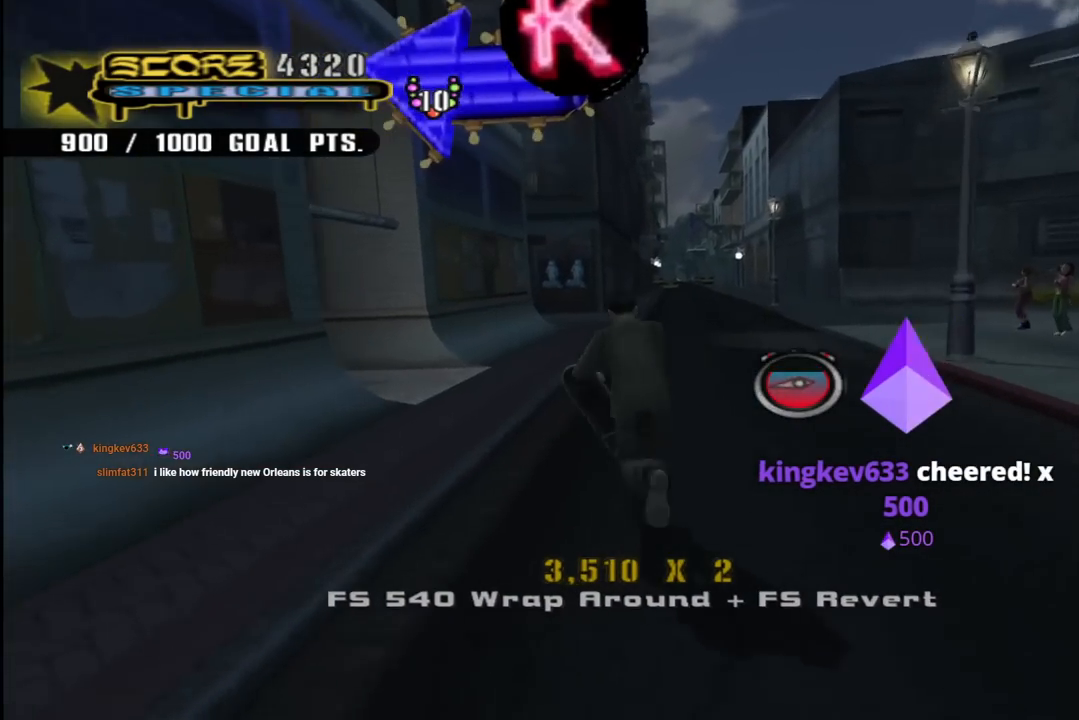
{"buttons": ["CROSS", "DPAD_DOWN", "DPAD_LEFT"], "left_stick": "center", "right_stick": "center", "events": [[83, "R1", "down"], [117, "DPAD_LEFT", "up"], [233, "R1", "up"], [267, "DPAD_LEFT", "down"], [333, "DPAD_UP", "up"], [350, "DPAD_DOWN", "down"]]}
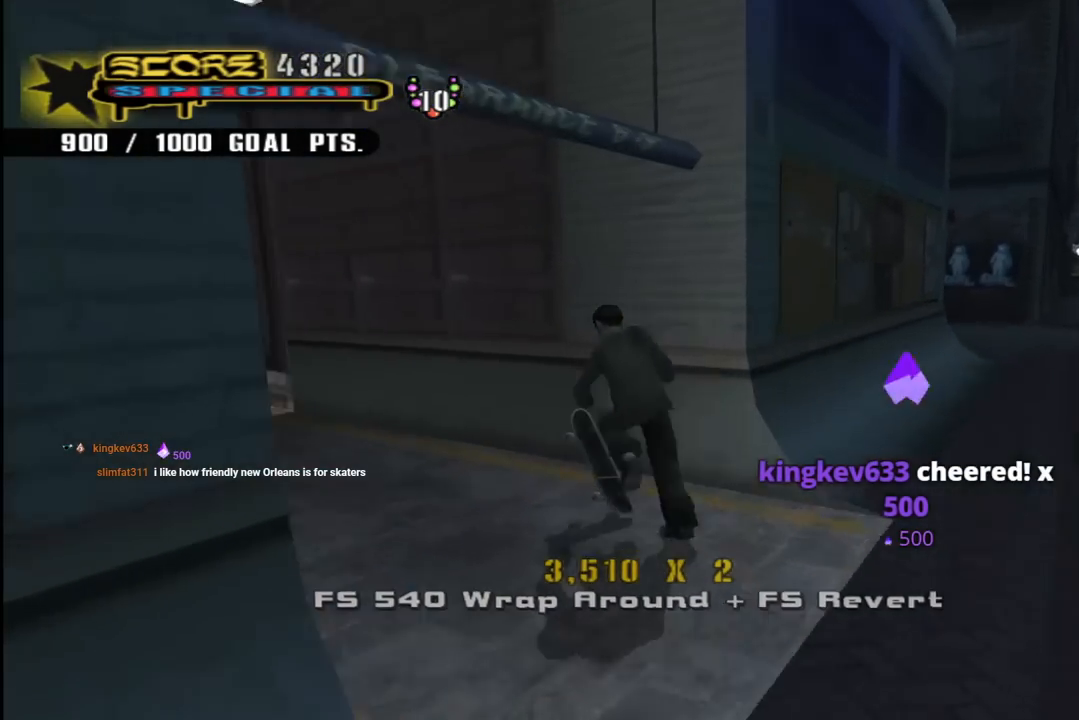
{"buttons": ["CROSS", "DPAD_LEFT"], "left_stick": "center", "right_stick": "center", "events": [[33, "DPAD_DOWN", "up"]]}
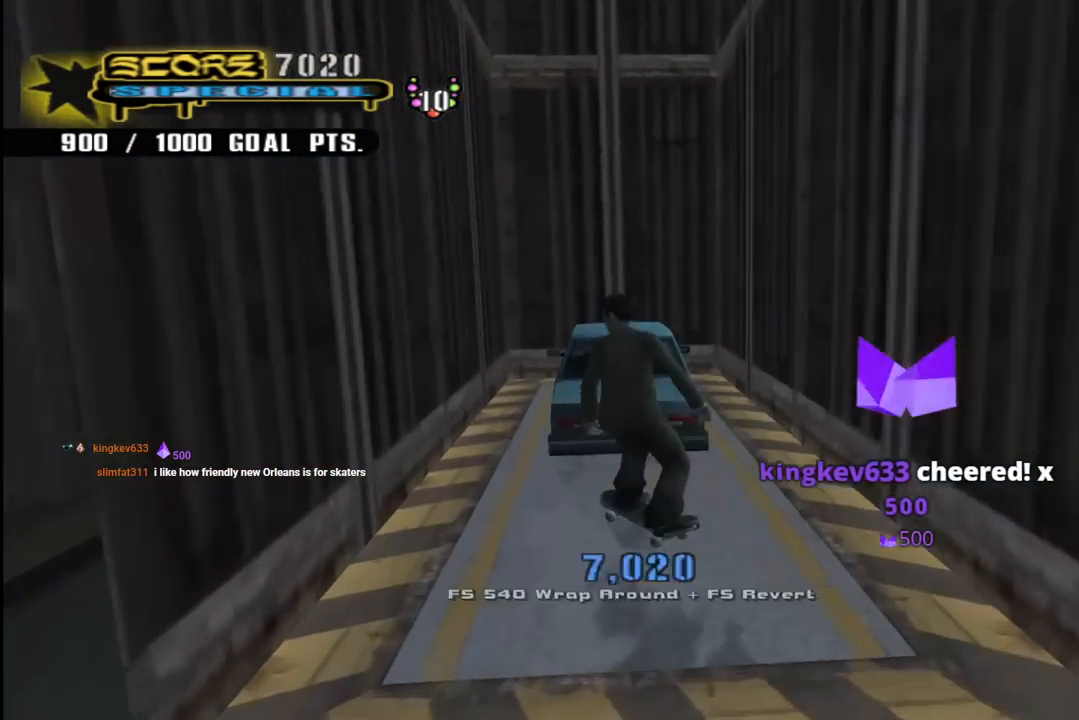
{"buttons": ["CROSS", "R1", "DPAD_DOWN", "DPAD_LEFT"], "left_stick": "center", "right_stick": "center", "events": [[67, "DPAD_LEFT", "up"], [83, "CROSS", "up"], [100, "TRIANGLE", "down"], [183, "CROSS", "down"], [183, "DPAD_DOWN", "down"], [200, "TRIANGLE", "up"], [233, "CROSS", "up"], [283, "DPAD_LEFT", "down"], [350, "CROSS", "down"], [350, "R1", "down"]]}
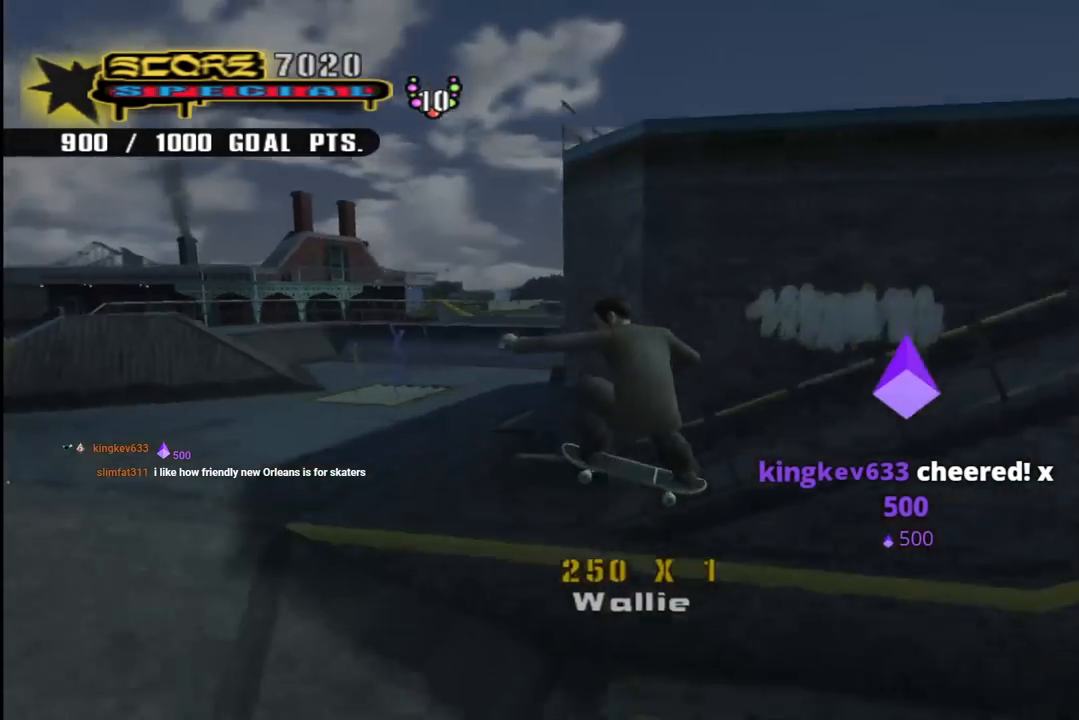
{"buttons": ["CROSS", "R1", "DPAD_UP", "DPAD_LEFT"], "left_stick": "center", "right_stick": "center", "events": [[117, "R1", "up"], [150, "DPAD_DOWN", "up"], [333, "DPAD_UP", "down"], [417, "R1", "down"]]}
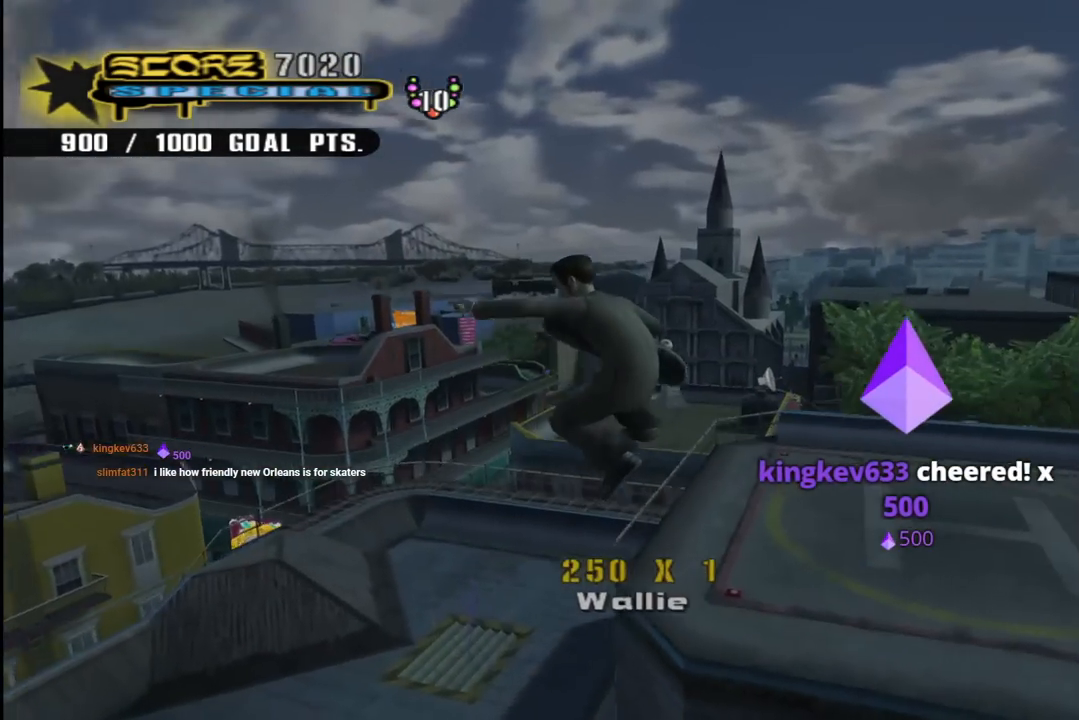
{"buttons": ["CROSS", "DPAD_UP", "DPAD_LEFT"], "left_stick": "center", "right_stick": "center", "events": [[100, "CROSS", "up"], [133, "R1", "up"], [200, "CROSS", "down"], [350, "R1", "down"], [383, "R1", "up"]]}
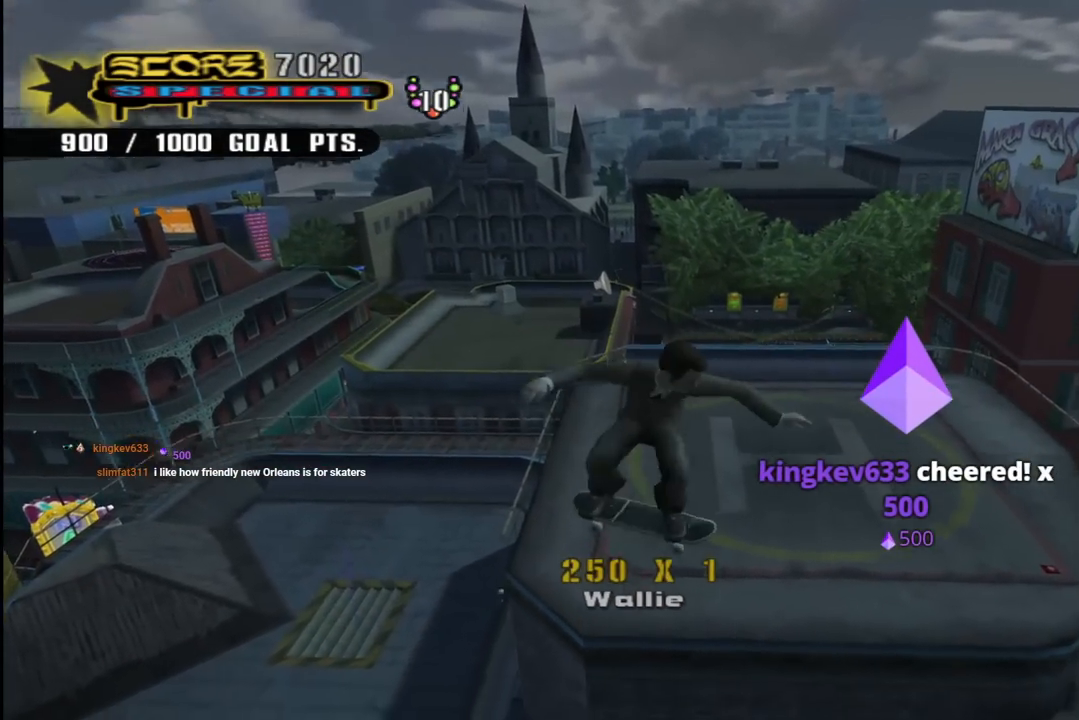
{"buttons": [], "left_stick": "center", "right_stick": "down-right", "events": [[67, "CROSS", "up"], [300, "DPAD_LEFT", "up"], [317, "right_stick", "down-right"], [333, "DPAD_UP", "up"]]}
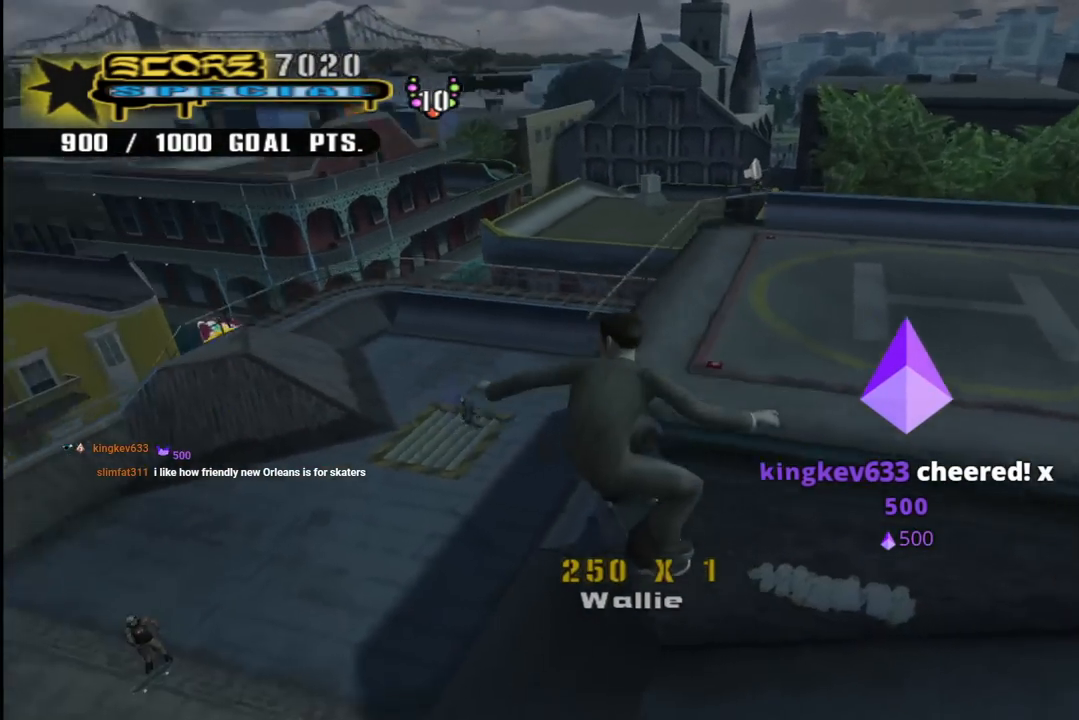
{"buttons": ["DPAD_DOWN", "DPAD_LEFT"], "left_stick": "center", "right_stick": "right", "events": [[333, "DPAD_LEFT", "down"], [400, "right_stick", "right"], [483, "DPAD_DOWN", "down"]]}